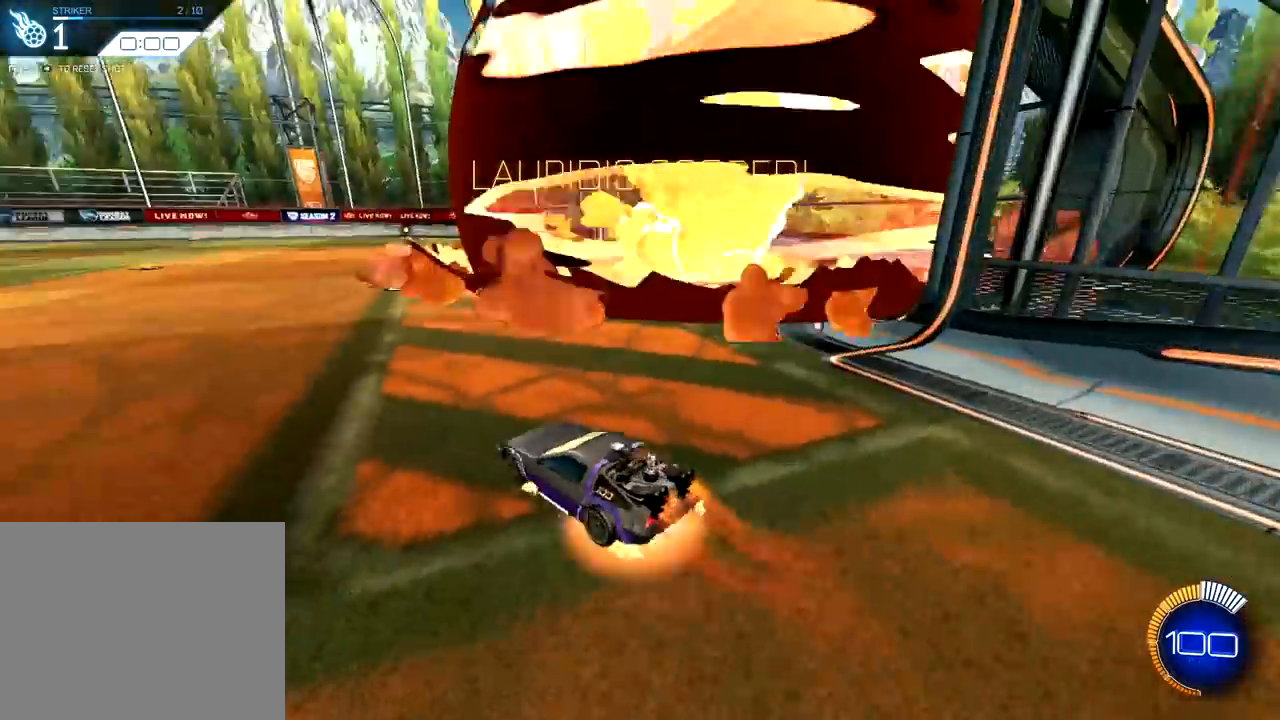
Gameplay with a controller (PlayStation layout); each line is a JSON object with the inputs held at the frame after it. "events" lists button and stick changes between this image and that frame as [ms after this image, input, new state], when the widget could be followed in between.
{"buttons": ["R1"], "left_stick": "center", "right_stick": "center", "events": [[50, "CROSS", "up"], [167, "left_stick", "center"]]}
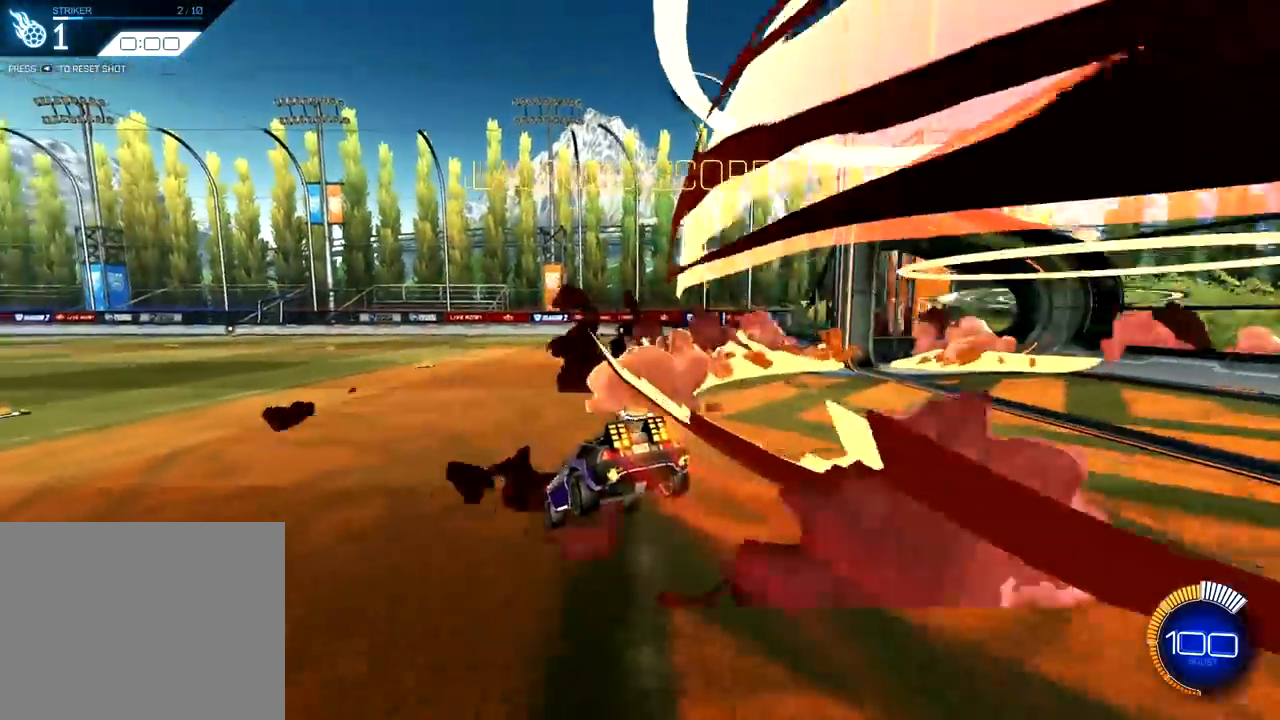
{"buttons": ["CROSS", "L1", "R1"], "left_stick": "up-left", "right_stick": "center", "events": [[33, "left_stick", "down-right"], [50, "L1", "down"], [133, "left_stick", "right"], [250, "left_stick", "center"], [317, "left_stick", "left"], [367, "CROSS", "down"], [400, "CROSS", "up"], [417, "left_stick", "up-left"], [483, "CROSS", "down"]]}
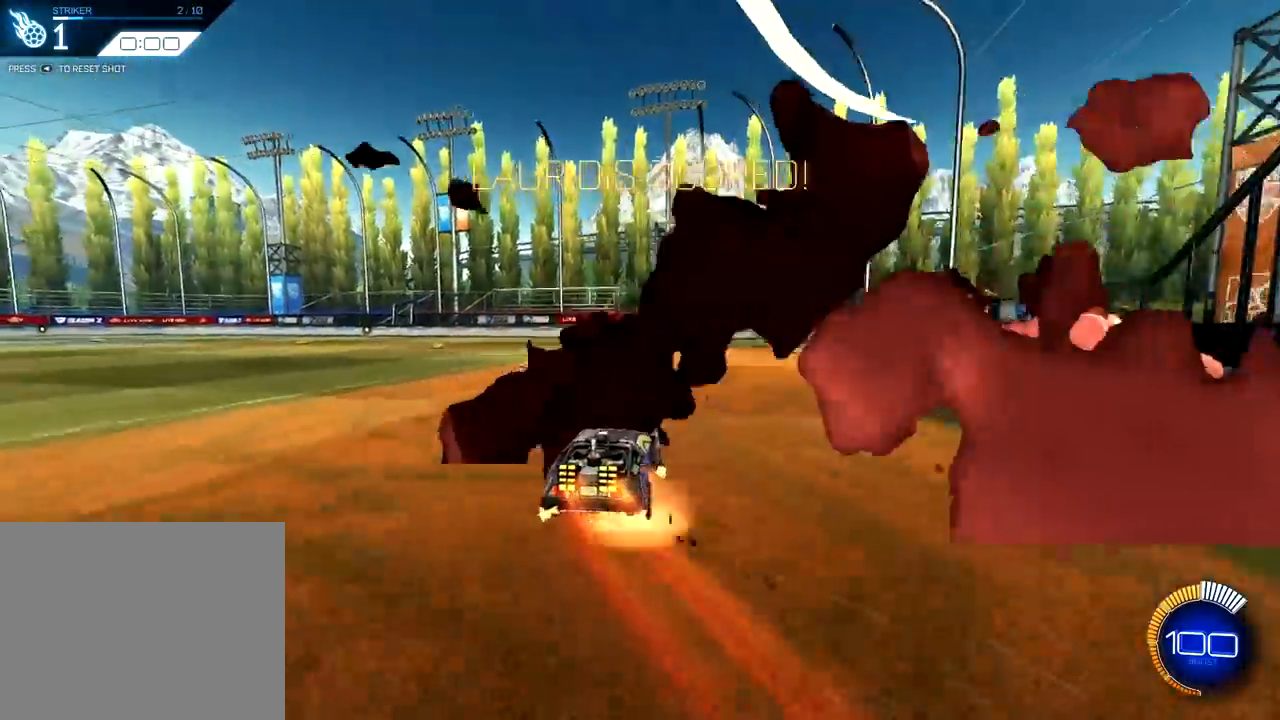
{"buttons": ["L1", "R1"], "left_stick": "center", "right_stick": "center", "events": [[67, "CROSS", "up"], [217, "left_stick", "center"]]}
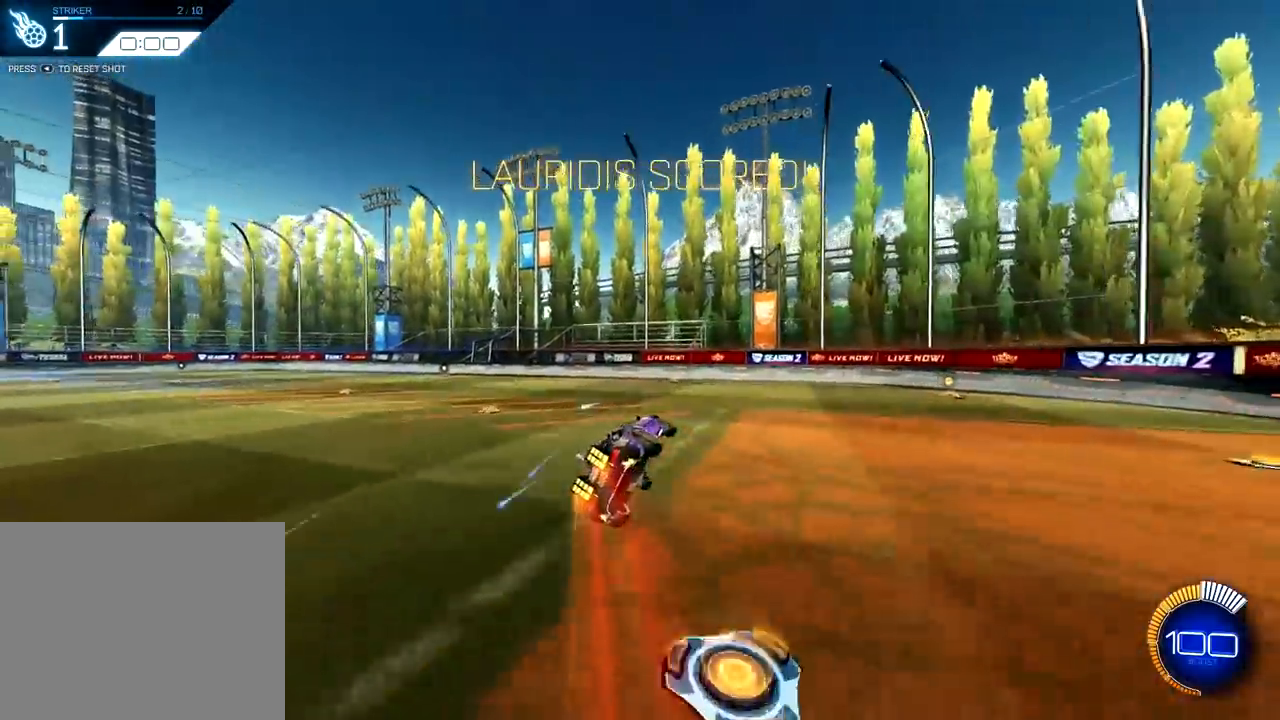
{"buttons": [], "left_stick": "center", "right_stick": "center", "events": [[33, "left_stick", "right"], [183, "R1", "up"], [283, "L1", "up"], [317, "left_stick", "center"]]}
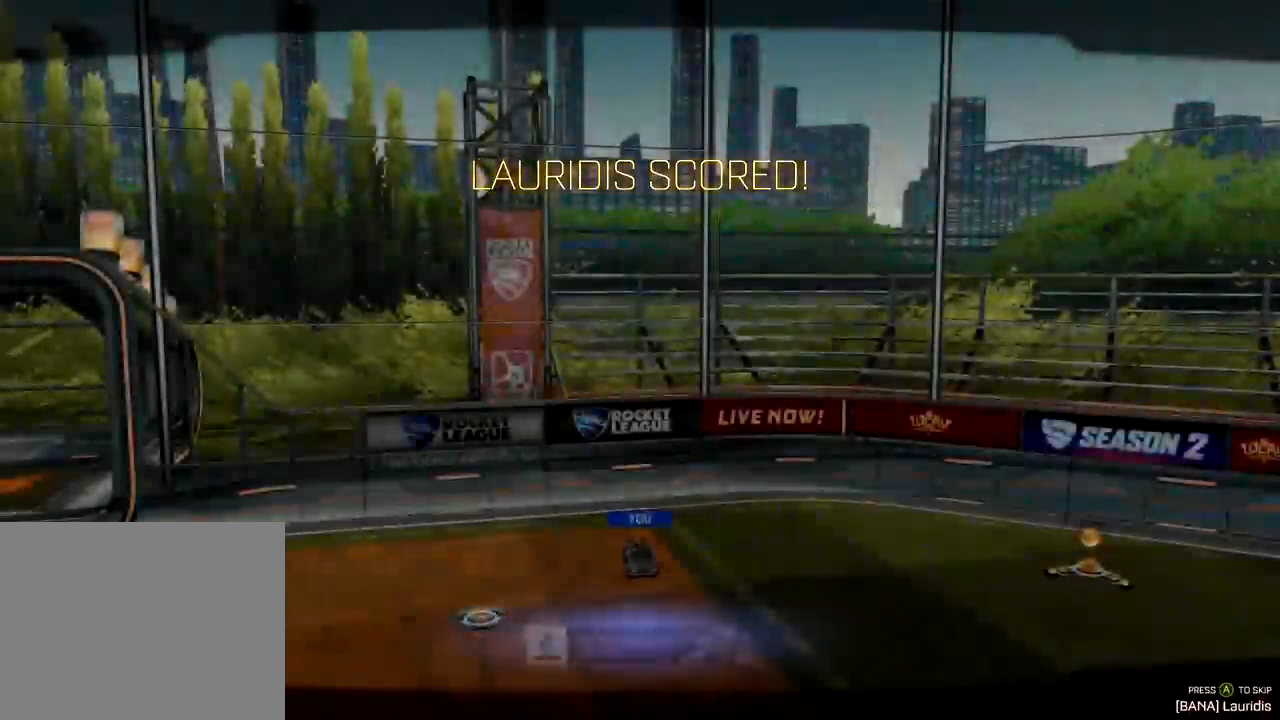
{"buttons": [], "left_stick": "center", "right_stick": "center", "events": [[50, "CROSS", "down"], [134, "CROSS", "up"], [417, "TRIANGLE", "down"], [501, "TRIANGLE", "up"]]}
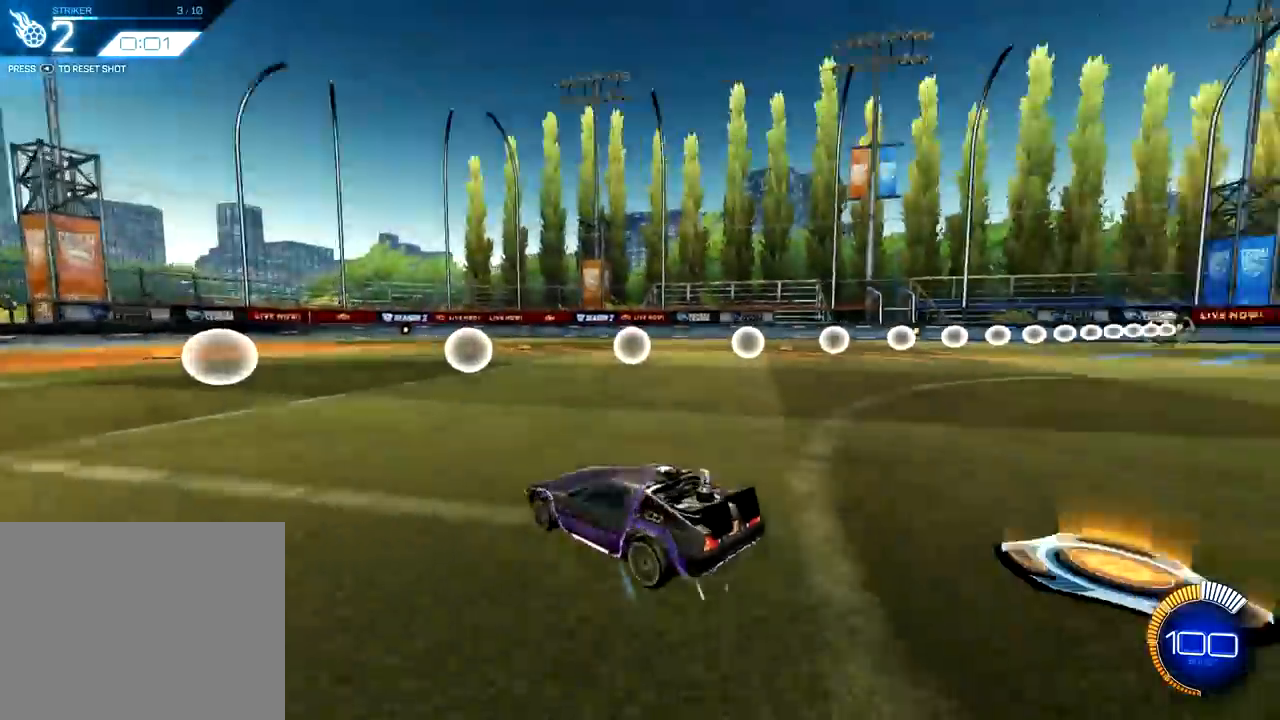
{"buttons": ["R1", "R2"], "left_stick": "left", "right_stick": "center", "events": [[317, "R2", "down"], [383, "R1", "down"], [400, "left_stick", "left"]]}
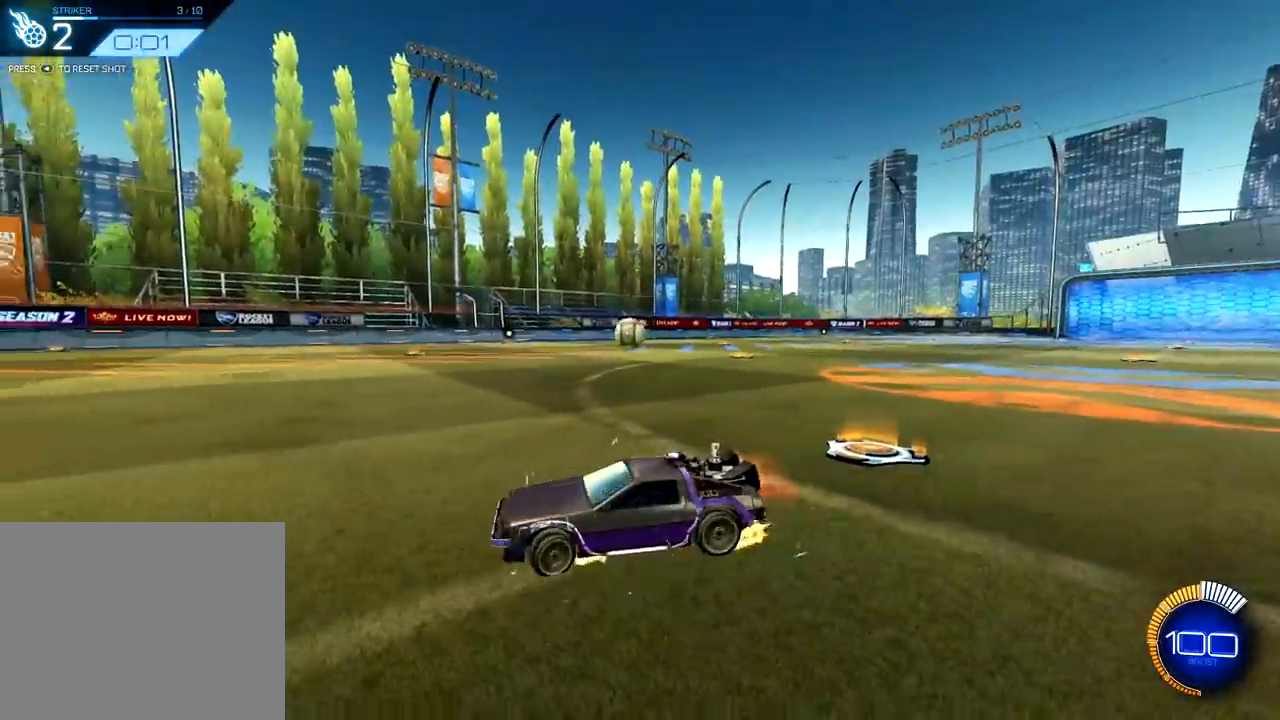
{"buttons": ["CROSS", "R1", "R2"], "left_stick": "up-right", "right_stick": "center", "events": [[33, "left_stick", "center"], [100, "R1", "up"], [317, "R1", "down"], [350, "CROSS", "down"], [350, "left_stick", "up-right"], [417, "CROSS", "up"], [467, "CROSS", "down"]]}
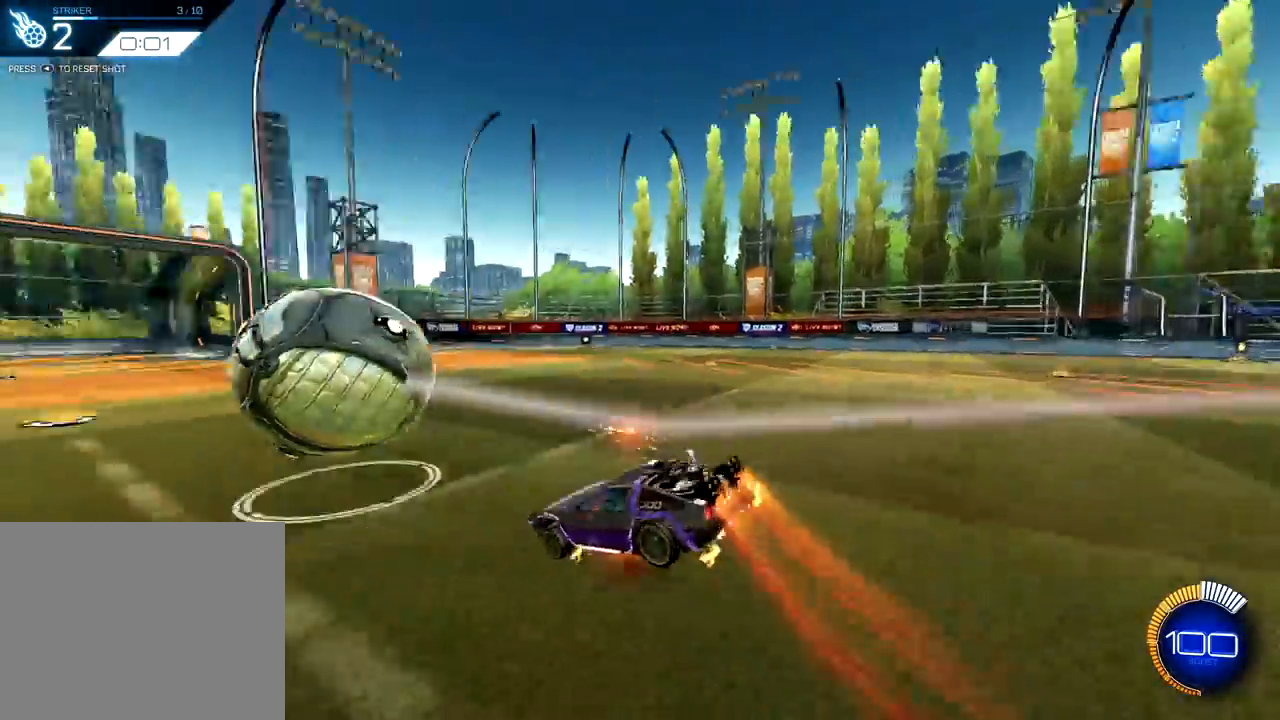
{"buttons": ["R1", "R2"], "left_stick": "center", "right_stick": "center", "events": [[116, "CROSS", "up"], [216, "left_stick", "center"]]}
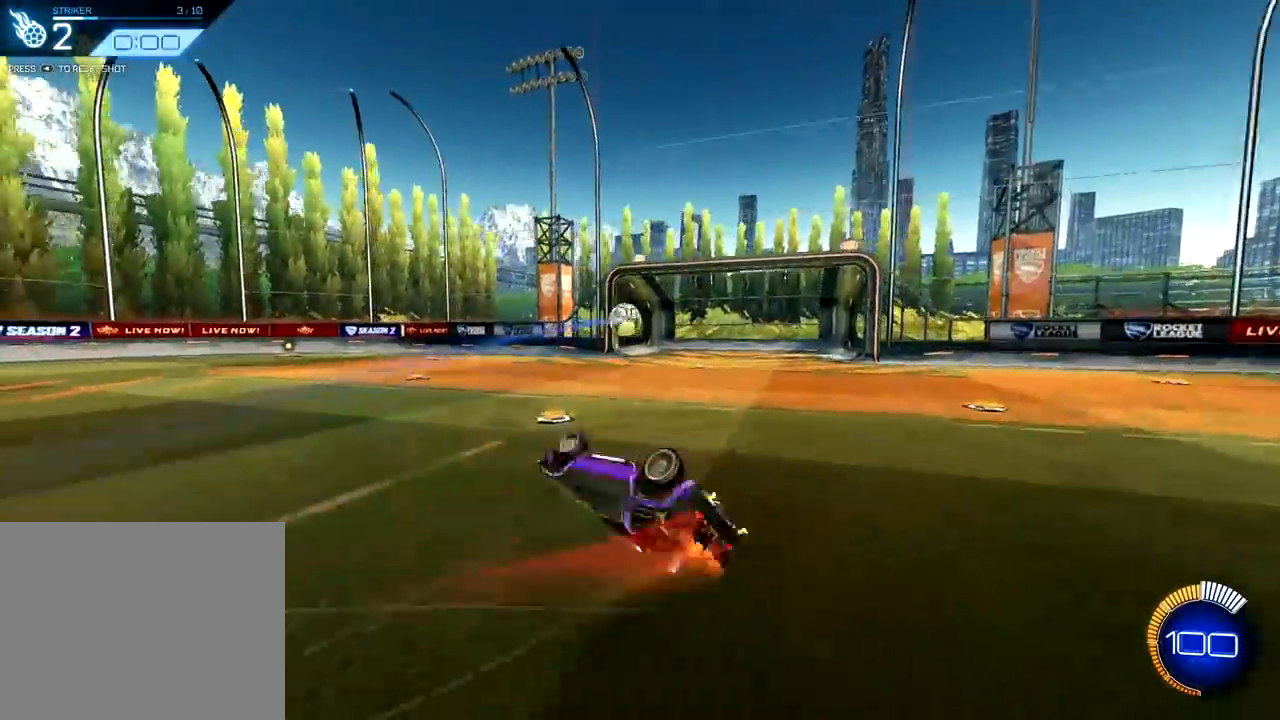
{"buttons": [], "left_stick": "center", "right_stick": "center", "events": [[33, "R1", "up"], [384, "TRIANGLE", "down"], [417, "R2", "up"], [484, "TRIANGLE", "up"]]}
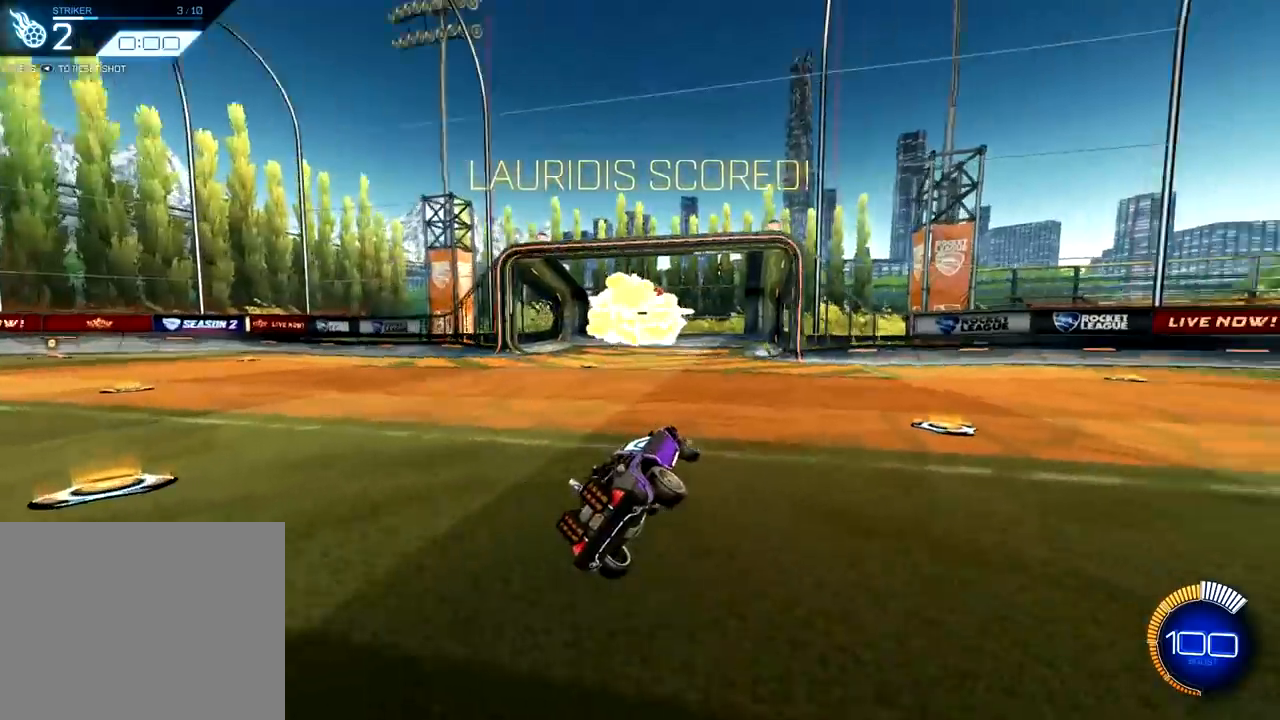
{"buttons": ["R1"], "left_stick": "center", "right_stick": "center", "events": [[133, "left_stick", "up-right"], [233, "R1", "down"], [283, "left_stick", "center"]]}
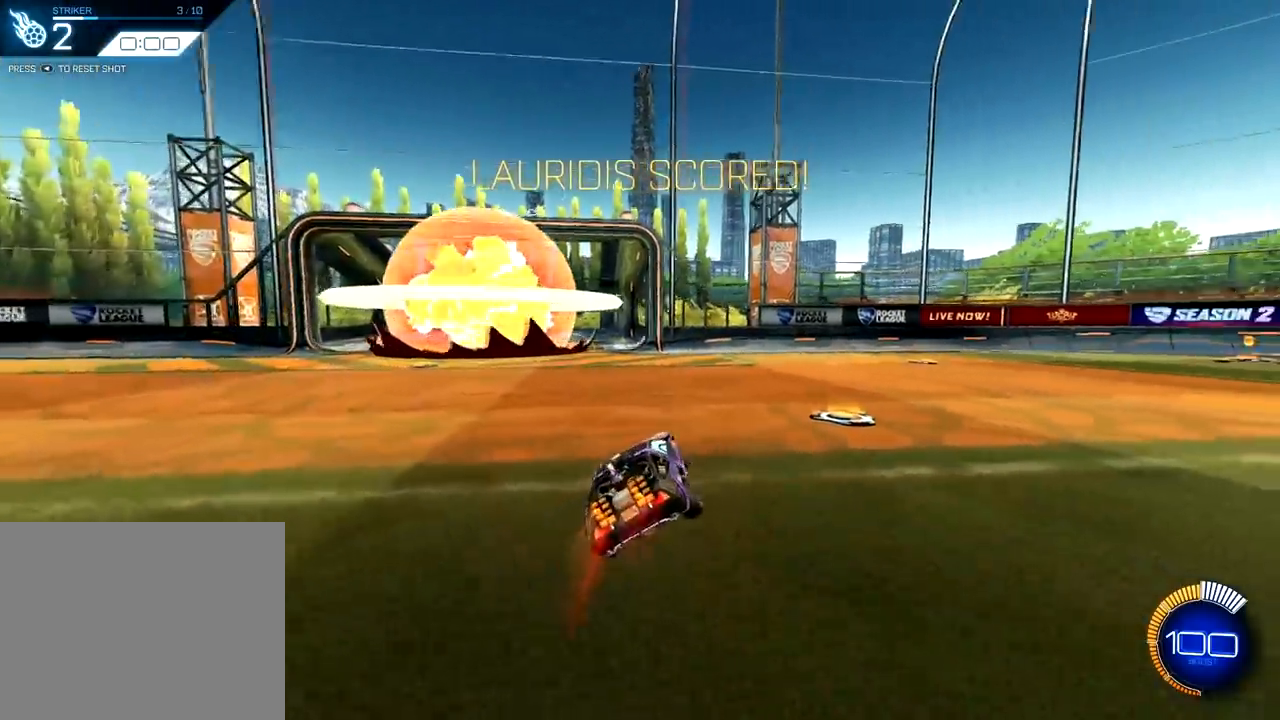
{"buttons": ["CROSS", "R1"], "left_stick": "down-right", "right_stick": "center", "events": [[33, "left_stick", "up-right"], [184, "left_stick", "center"], [434, "CROSS", "down"], [501, "left_stick", "down-right"]]}
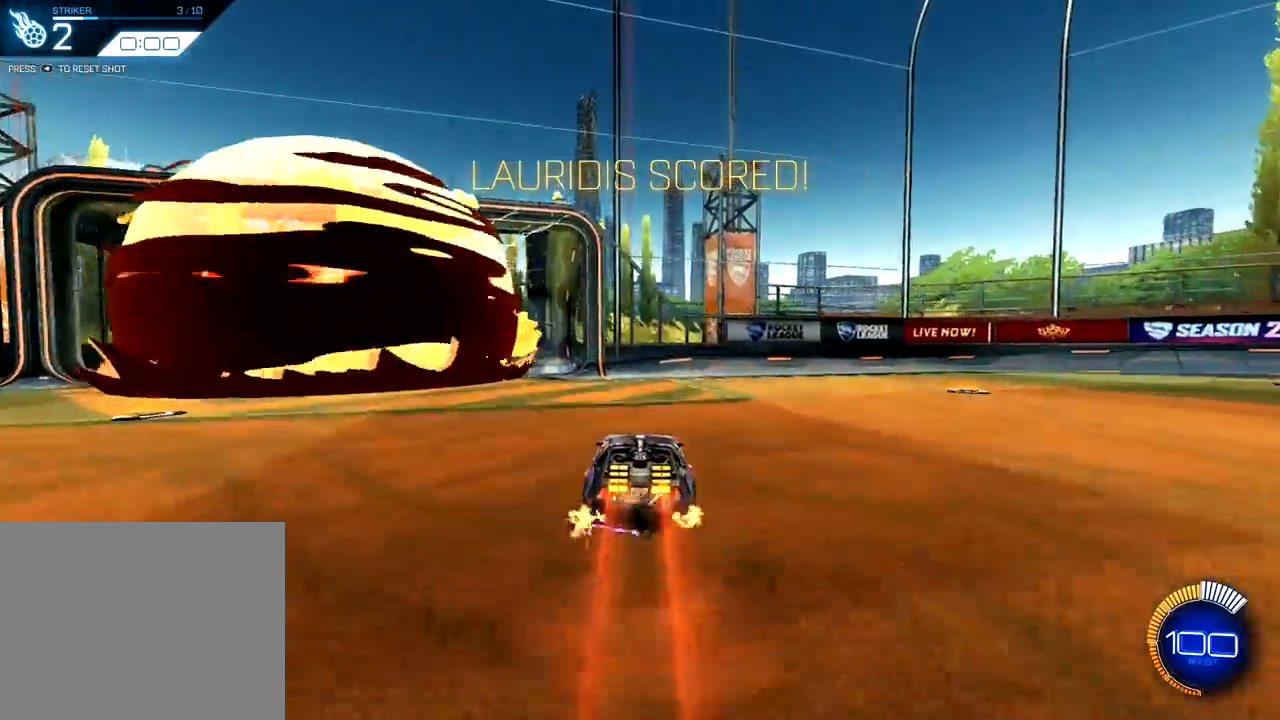
{"buttons": ["L1", "R1"], "left_stick": "right", "right_stick": "center", "events": [[83, "L1", "down"], [100, "left_stick", "right"], [216, "CROSS", "up"]]}
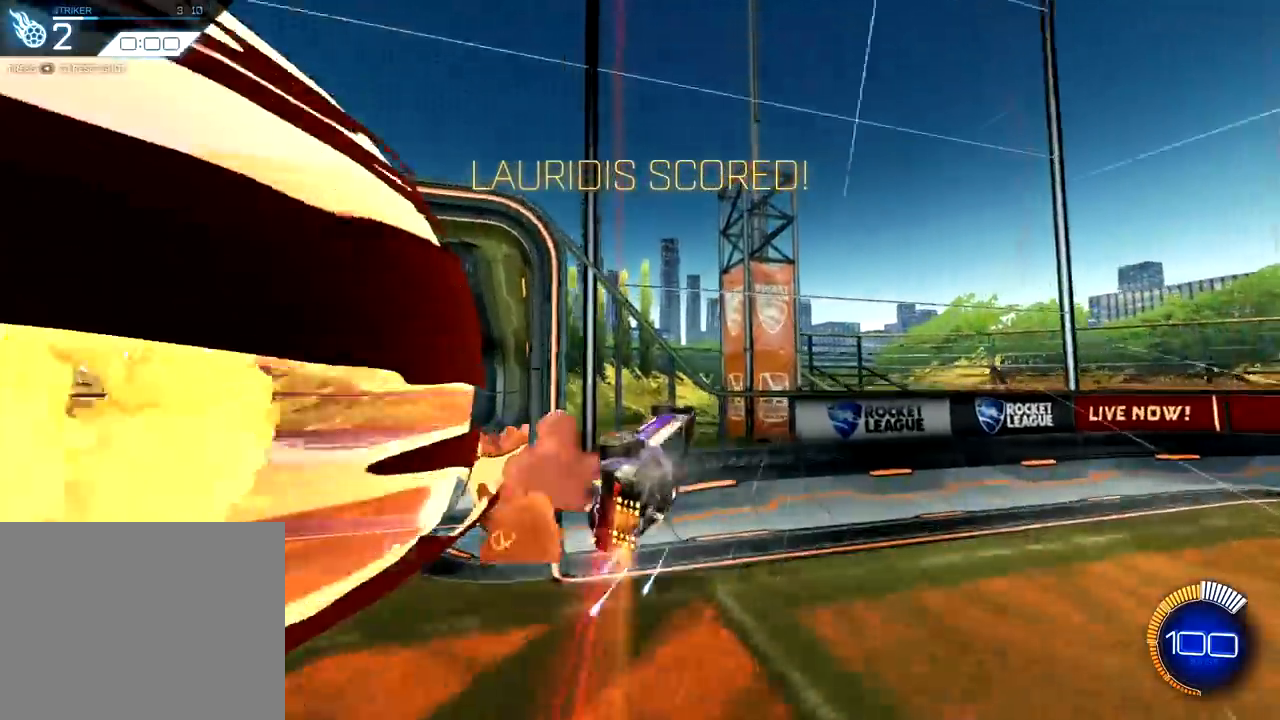
{"buttons": ["L1", "R1"], "left_stick": "left", "right_stick": "center", "events": [[17, "left_stick", "center"], [134, "left_stick", "left"], [251, "CROSS", "down"], [334, "CROSS", "up"], [401, "CROSS", "down"], [484, "CROSS", "up"]]}
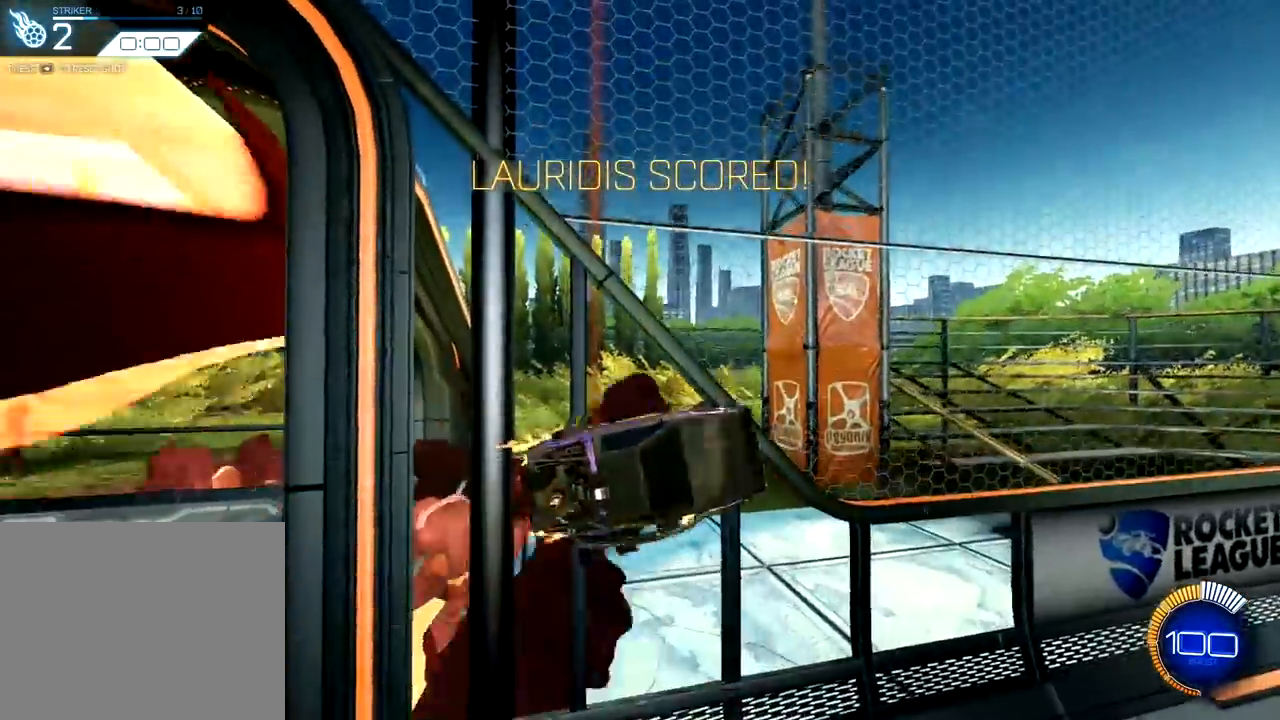
{"buttons": ["SQUARE", "R1"], "left_stick": "right", "right_stick": "center", "events": [[50, "left_stick", "up-left"], [67, "CROSS", "down"], [133, "CROSS", "up"], [217, "CROSS", "down"], [267, "L1", "up"], [300, "left_stick", "center"], [417, "SQUARE", "down"], [417, "left_stick", "right"], [450, "CROSS", "up"]]}
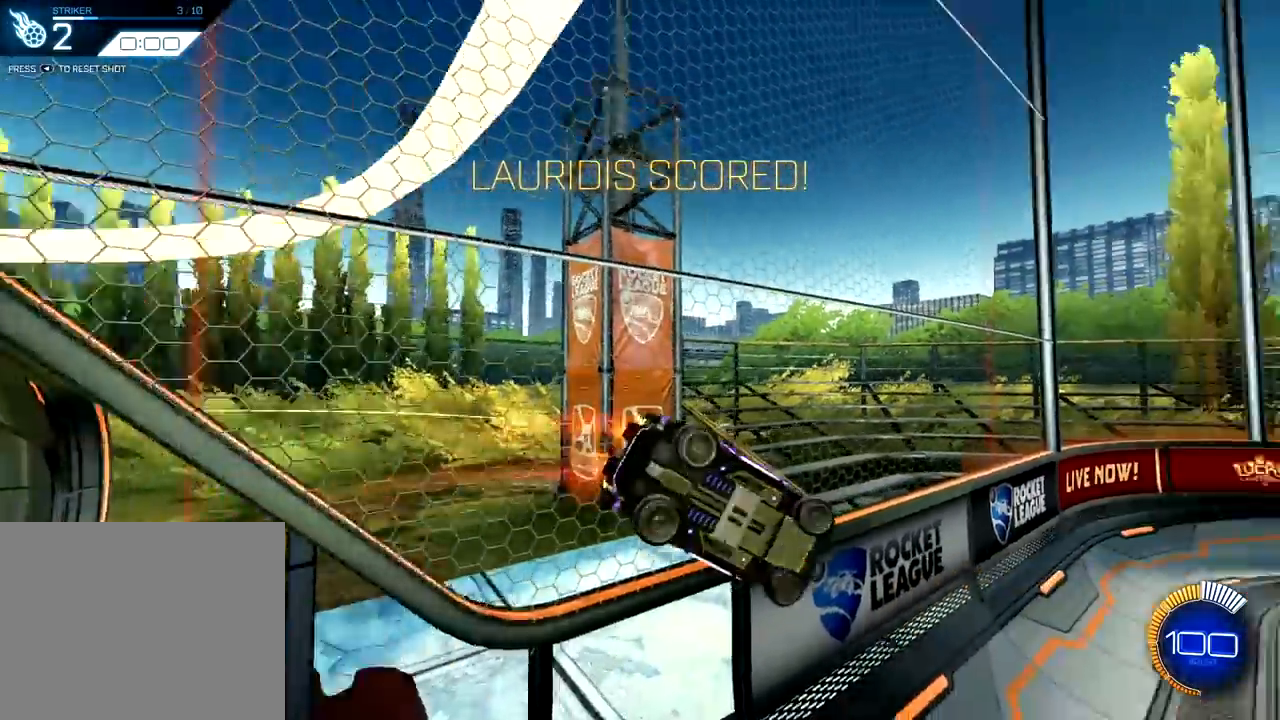
{"buttons": ["SQUARE", "R1"], "left_stick": "down-left", "right_stick": "center", "events": [[84, "left_stick", "down-right"], [217, "left_stick", "down"], [401, "left_stick", "down-left"]]}
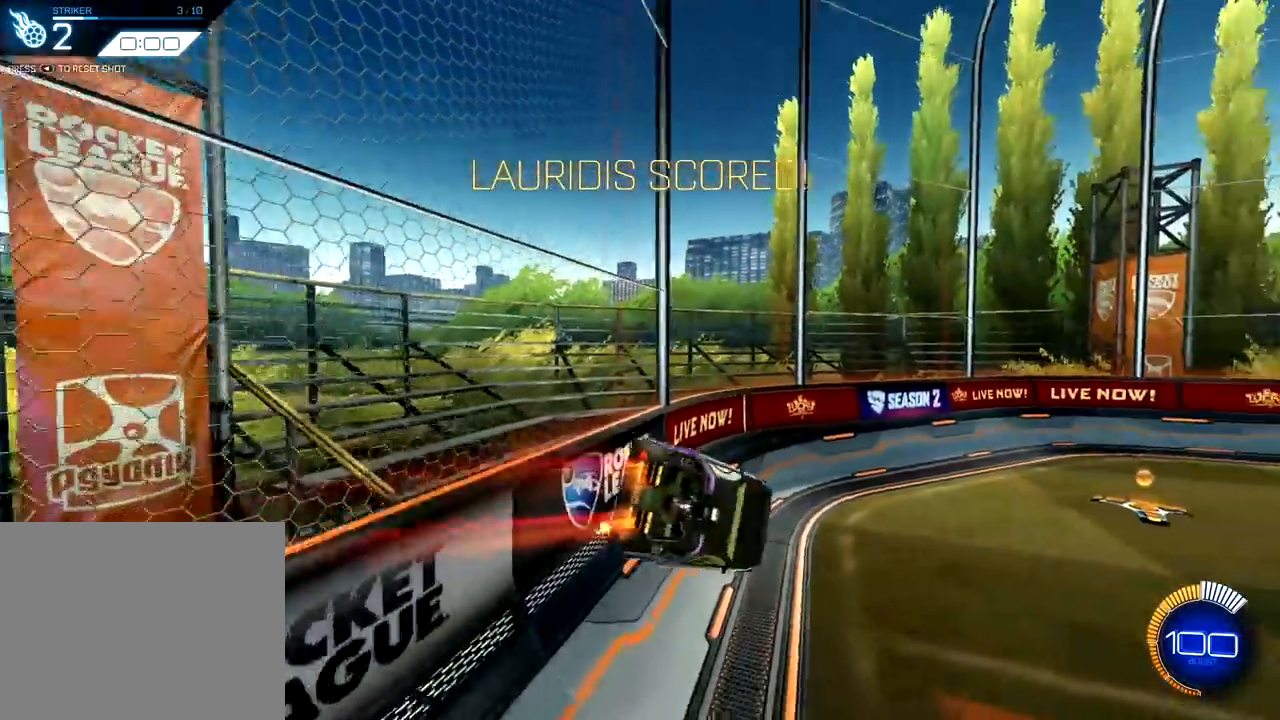
{"buttons": [], "left_stick": "center", "right_stick": "center", "events": [[33, "left_stick", "center"], [83, "R1", "up"], [83, "SQUARE", "up"]]}
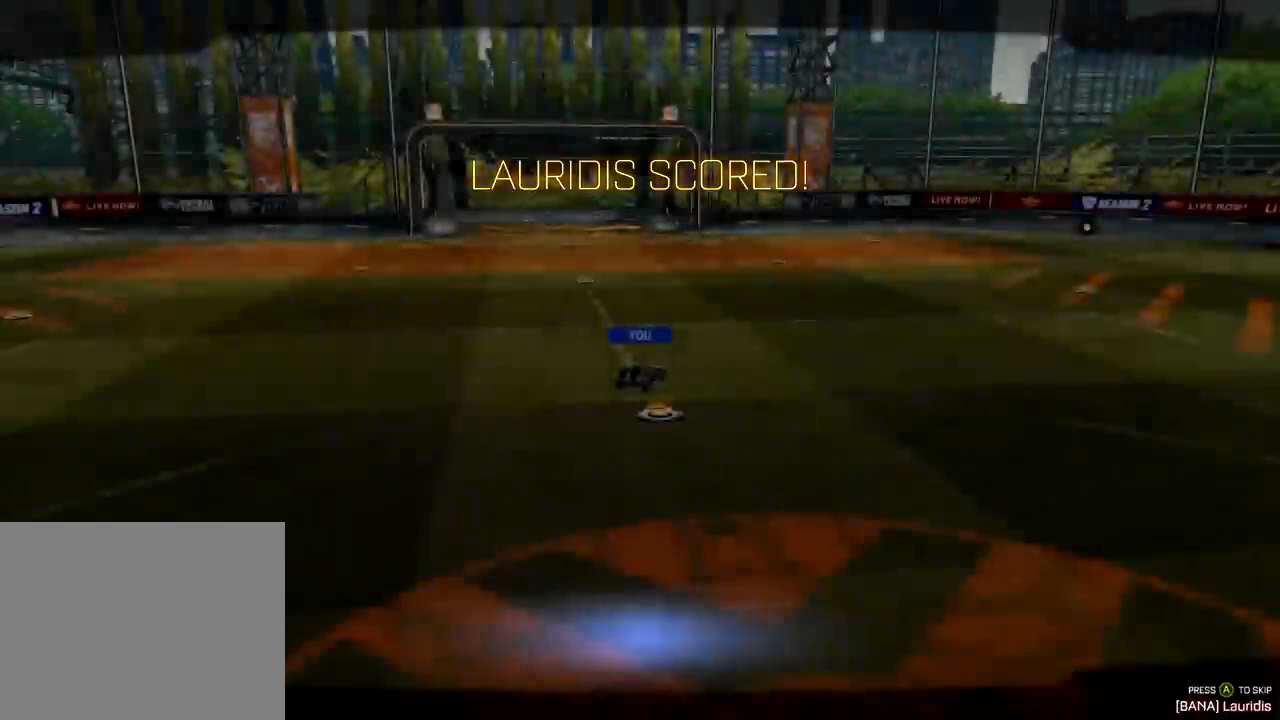
{"buttons": [], "left_stick": "center", "right_stick": "center", "events": [[84, "CROSS", "down"], [151, "CROSS", "up"]]}
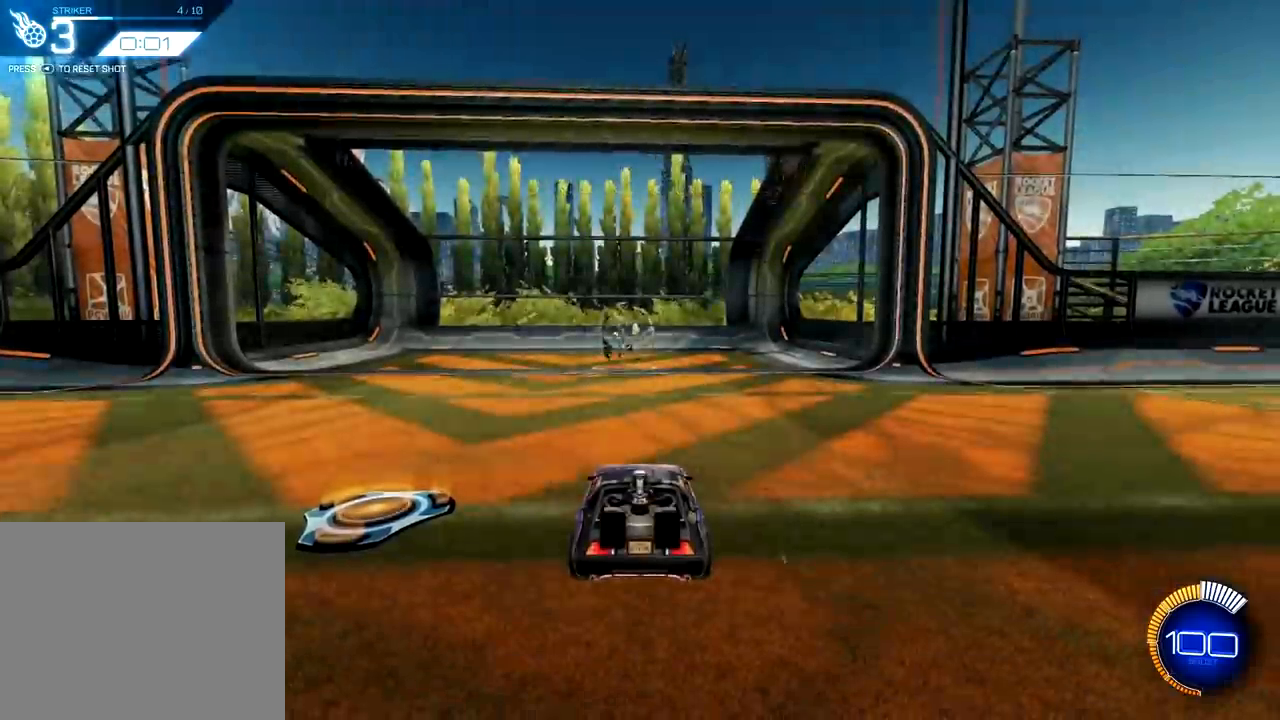
{"buttons": ["R2"], "left_stick": "center", "right_stick": "center", "events": [[67, "TRIANGLE", "down"], [150, "TRIANGLE", "up"], [484, "R2", "down"]]}
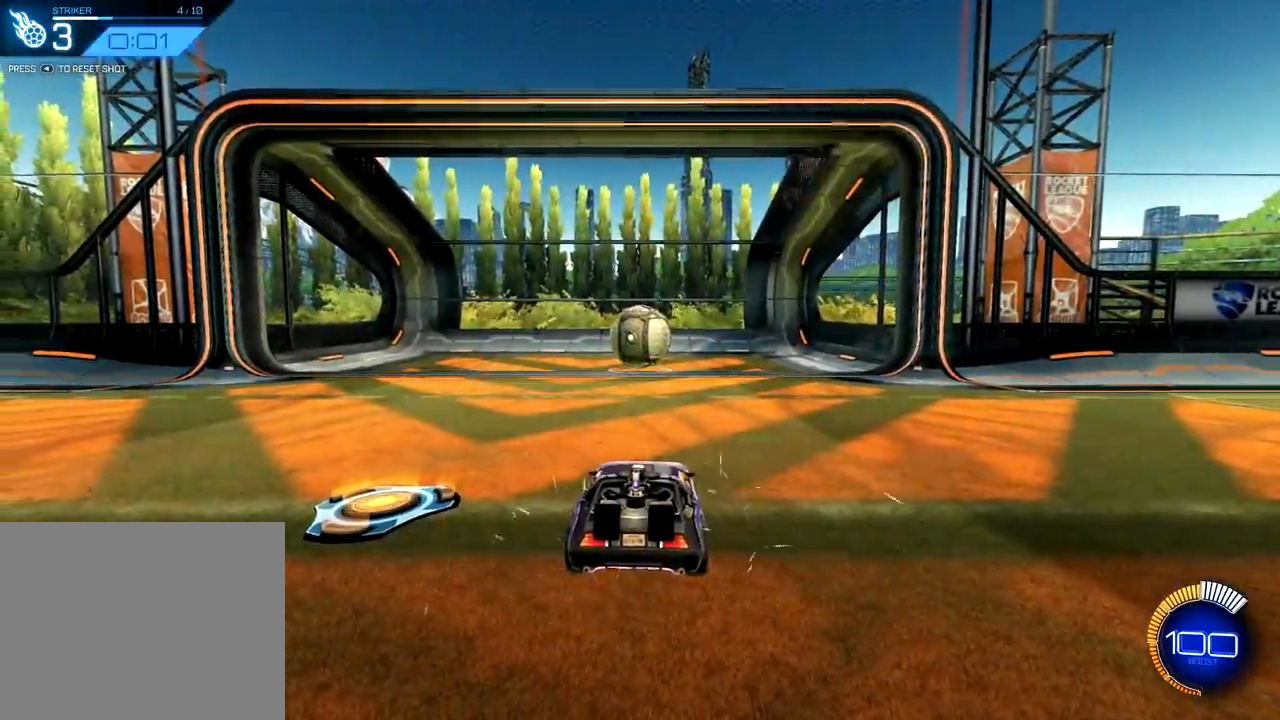
{"buttons": ["R1", "R2"], "left_stick": "center", "right_stick": "center", "events": [[17, "R1", "down"]]}
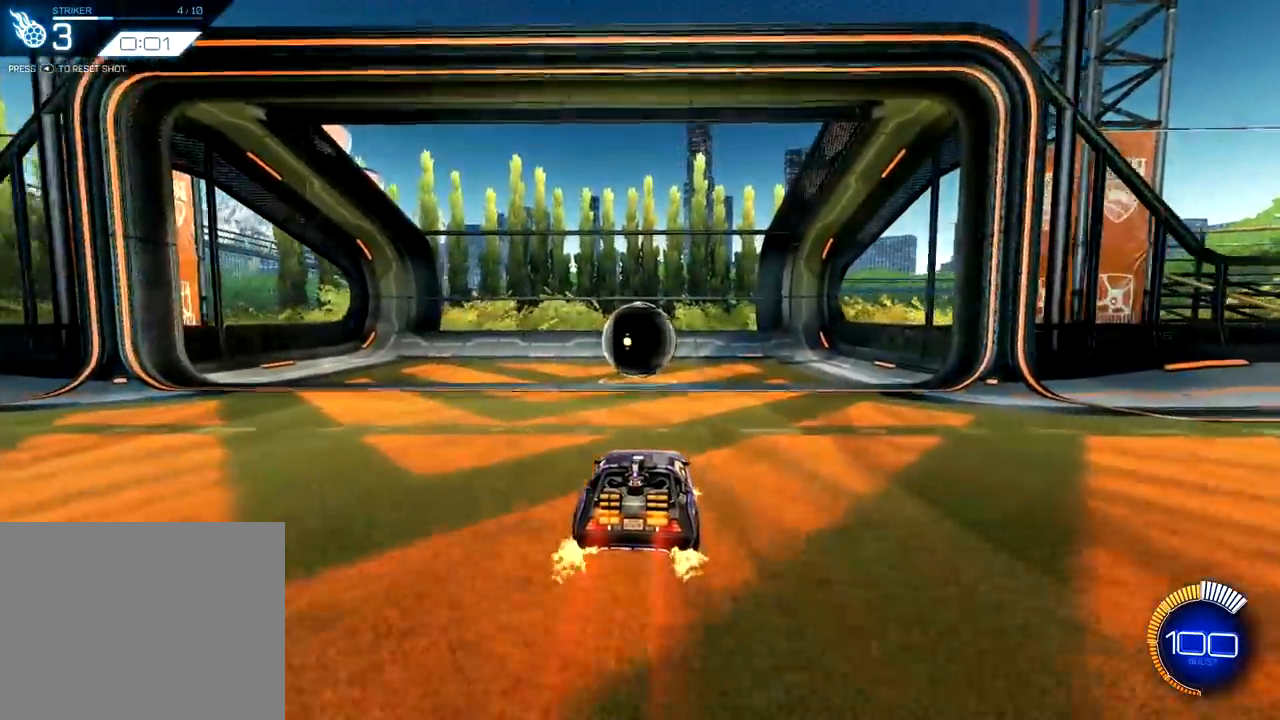
{"buttons": ["R1", "R2"], "left_stick": "up-left", "right_stick": "center", "events": [[267, "CROSS", "down"], [267, "left_stick", "up-left"], [350, "CROSS", "up"], [417, "CROSS", "down"], [500, "CROSS", "up"]]}
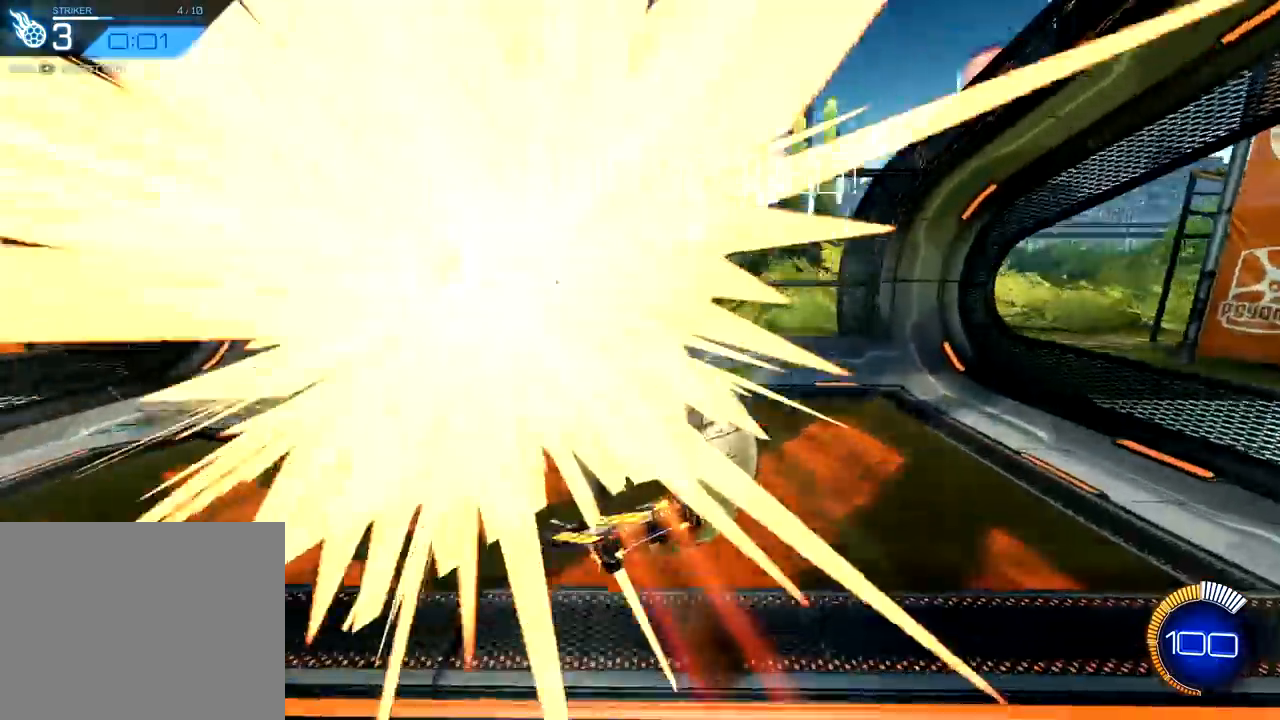
{"buttons": ["TRIANGLE"], "left_stick": "center", "right_stick": "center", "events": [[67, "CROSS", "down"], [234, "CROSS", "up"], [234, "left_stick", "center"], [251, "R1", "up"], [434, "R2", "up"], [468, "TRIANGLE", "down"]]}
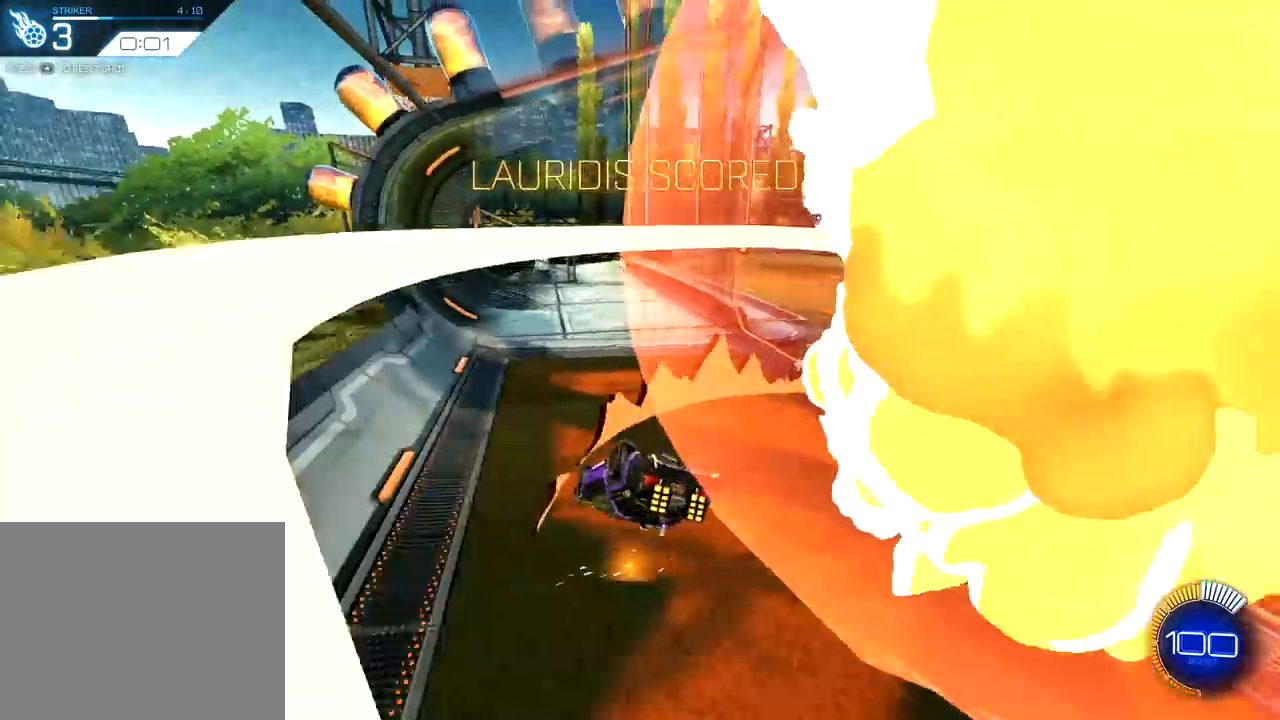
{"buttons": ["R1", "R2"], "left_stick": "left", "right_stick": "center", "events": [[50, "TRIANGLE", "up"], [200, "R2", "down"], [267, "R1", "down"], [467, "left_stick", "left"]]}